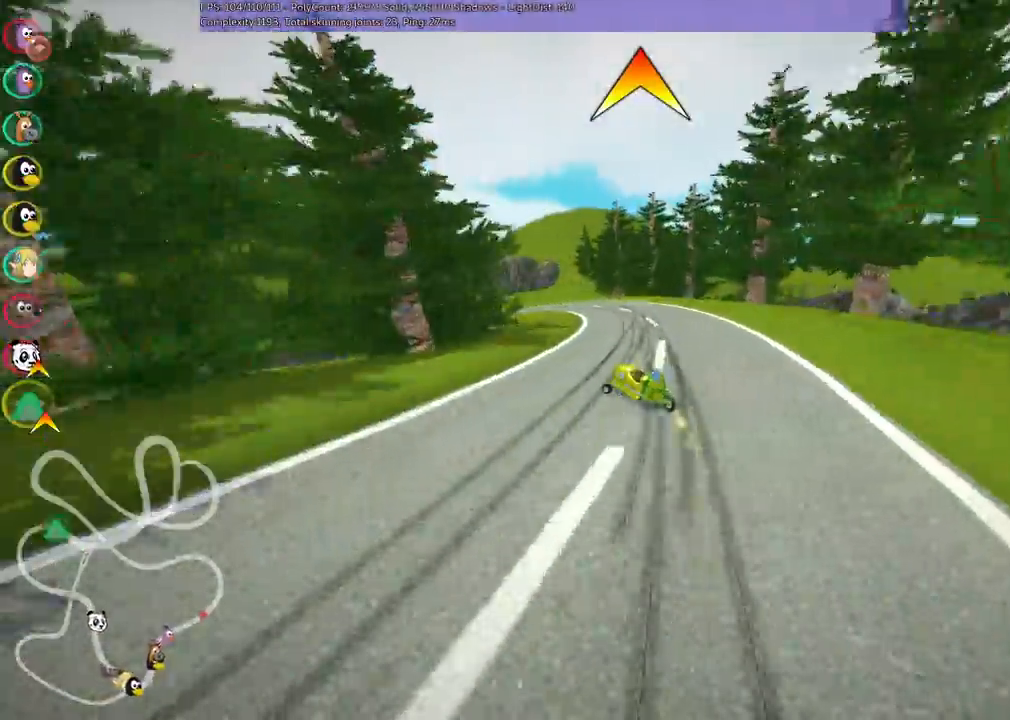
Gameplay with keyboard; each line is a JSON object with the keys held at the frame after it. "events" lists presses ("down") and releases ("up") of ".", "/", "alt_r", "b", "c", "comma", "ctrl_r", "d", "down", "f", "g", "h", "j", "k", "l", "left", "m", "n", "quote", "return", "right", "semicolon", "shift_r", "space", "super", "up" and "v" between this image and that frame as [ms after this image, input, new state], when the widget could be followed in between. No other keys are recorded. Mouse input is not recorded.
{"keys": ["left", "m", "up"], "events": []}
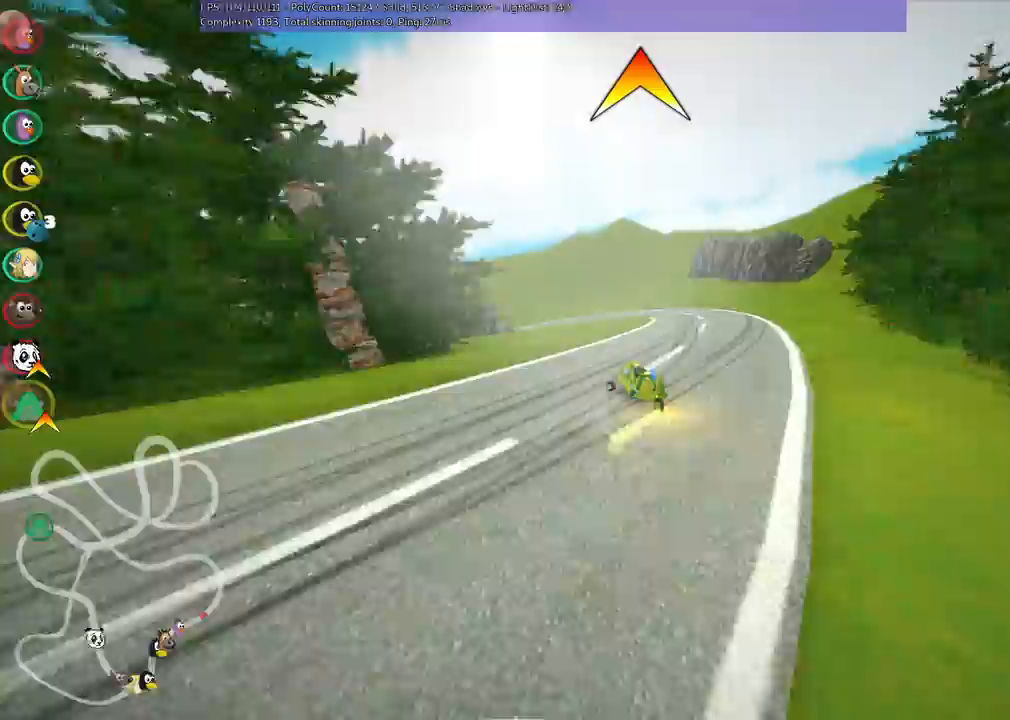
{"keys": ["left", "n", "up"], "events": [[467, "m", "up"], [467, "n", "down"]]}
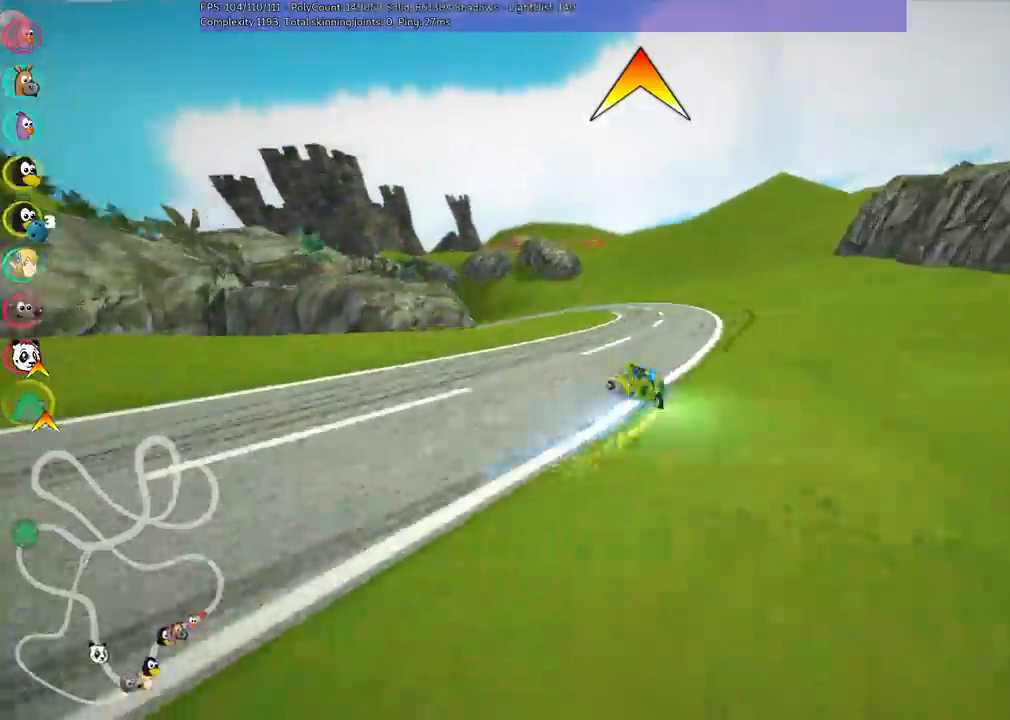
{"keys": ["up"]}
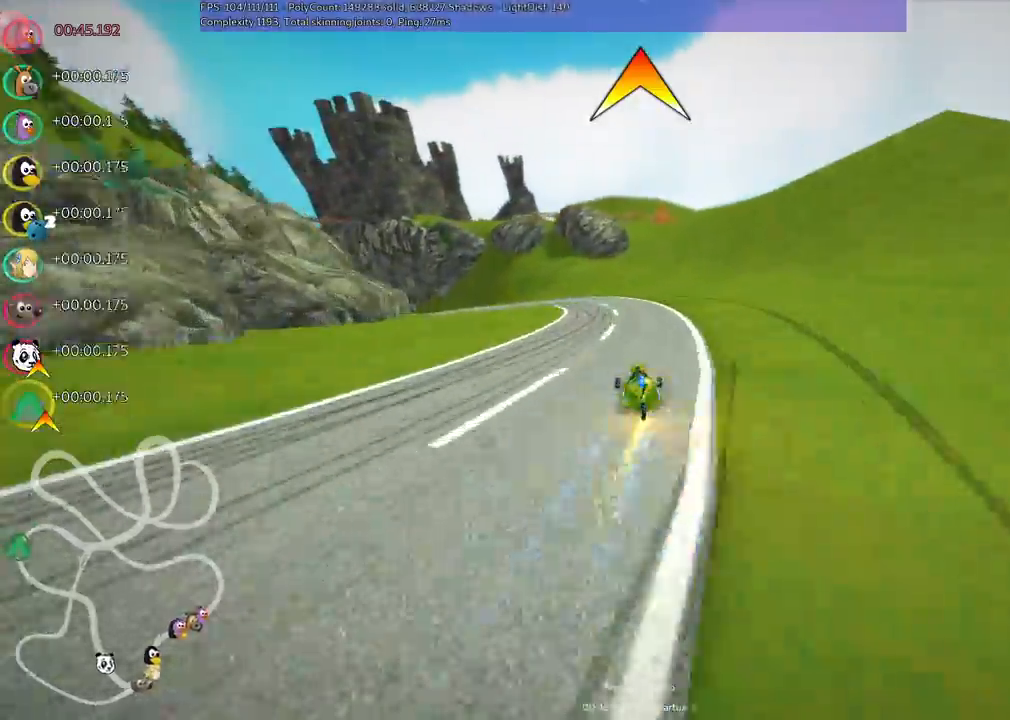
{"keys": ["m", "right", "up"], "events": [[50, "left", "down"], [83, "m", "down"], [383, "left", "up"], [383, "right", "down"]]}
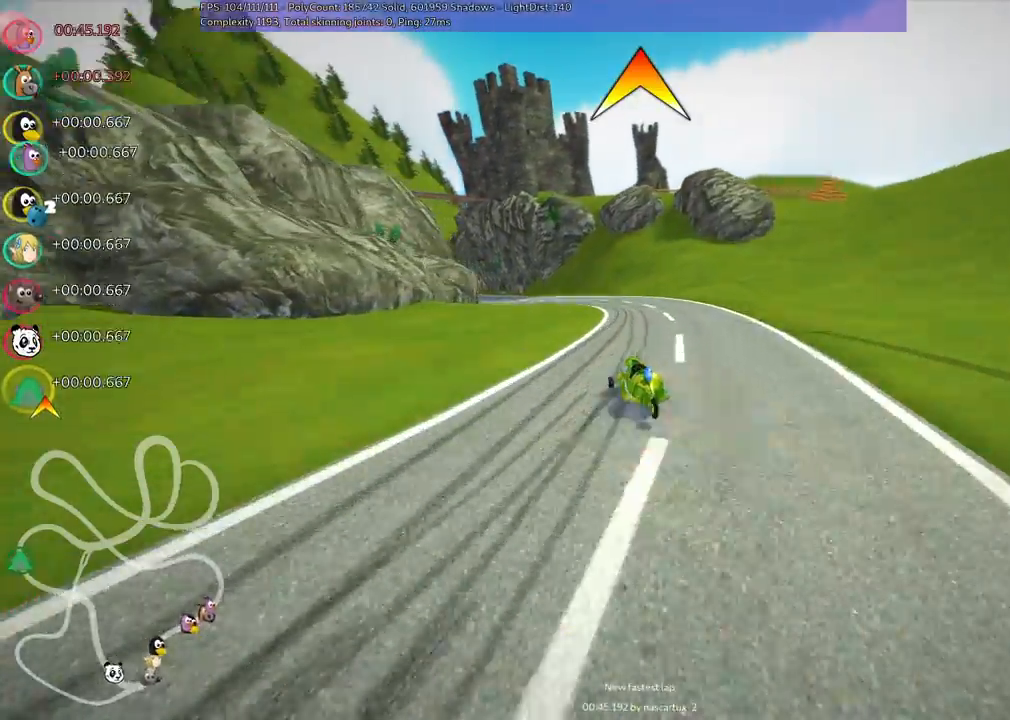
{"keys": ["m", "right", "up"], "events": [[300, "left", "down"], [500, "left", "up"]]}
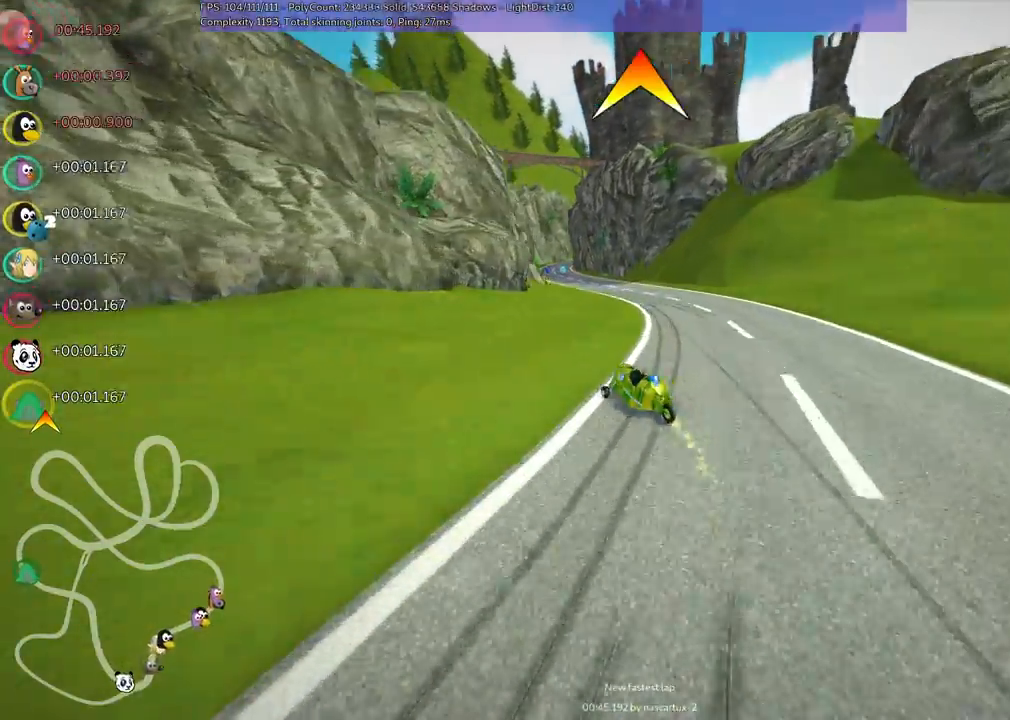
{"keys": ["right", "up"], "events": [[83, "left", "down"], [217, "left", "up"], [267, "n", "down"], [267, "right", "up"], [417, "m", "up"], [417, "right", "down"], [500, "n", "up"]]}
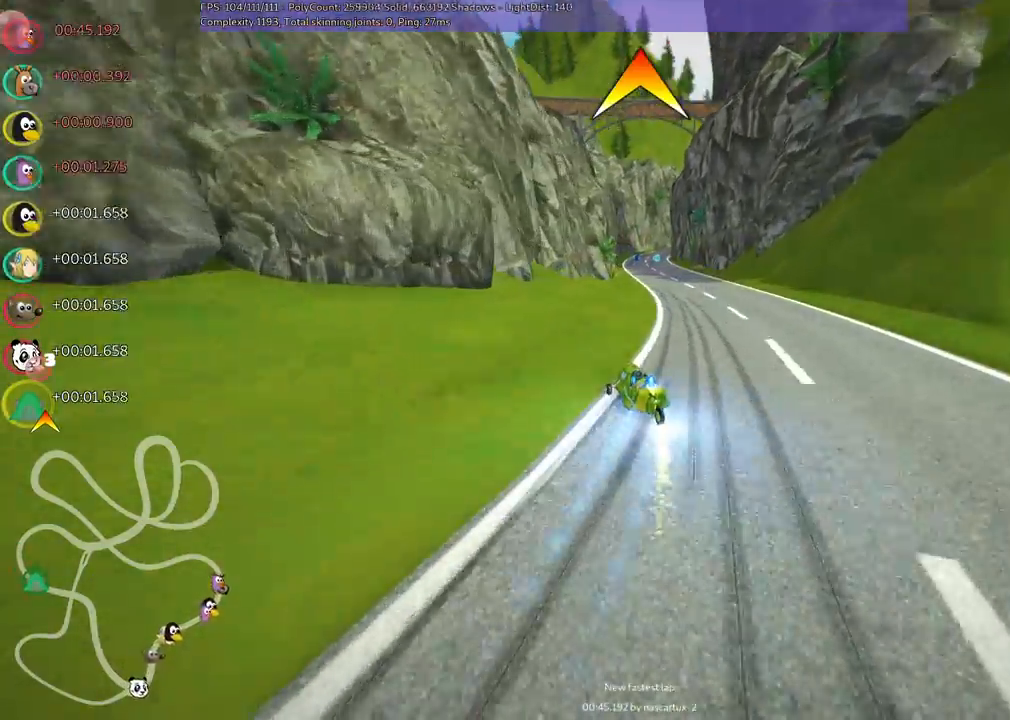
{"keys": ["up"], "events": [[150, "right", "up"]]}
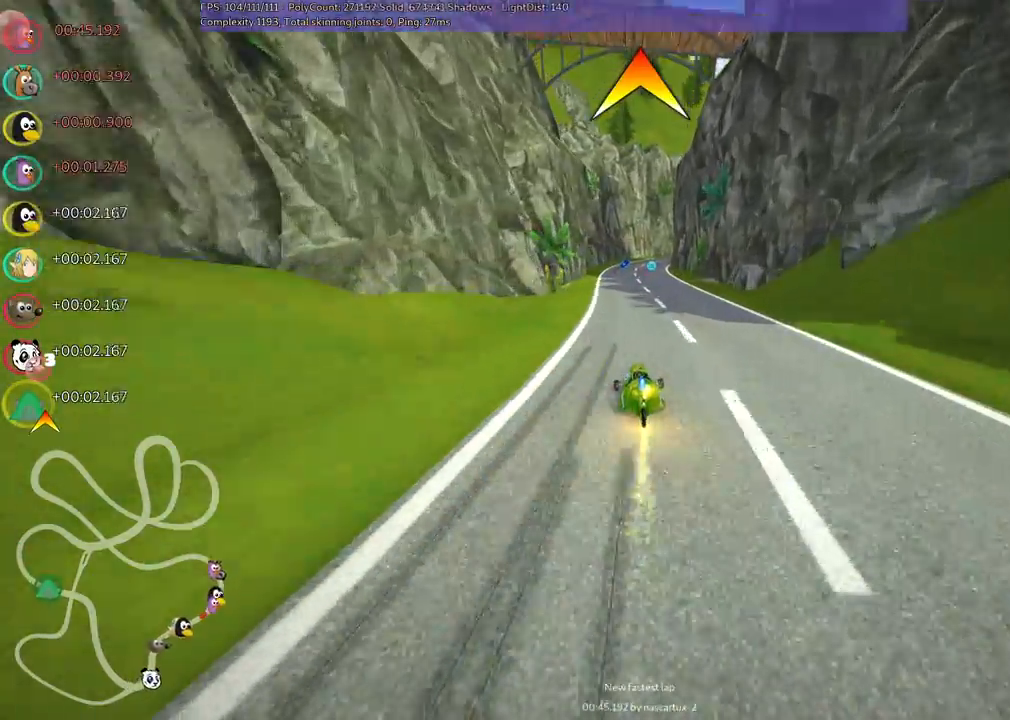
{"keys": ["left", "up"], "events": [[467, "left", "down"]]}
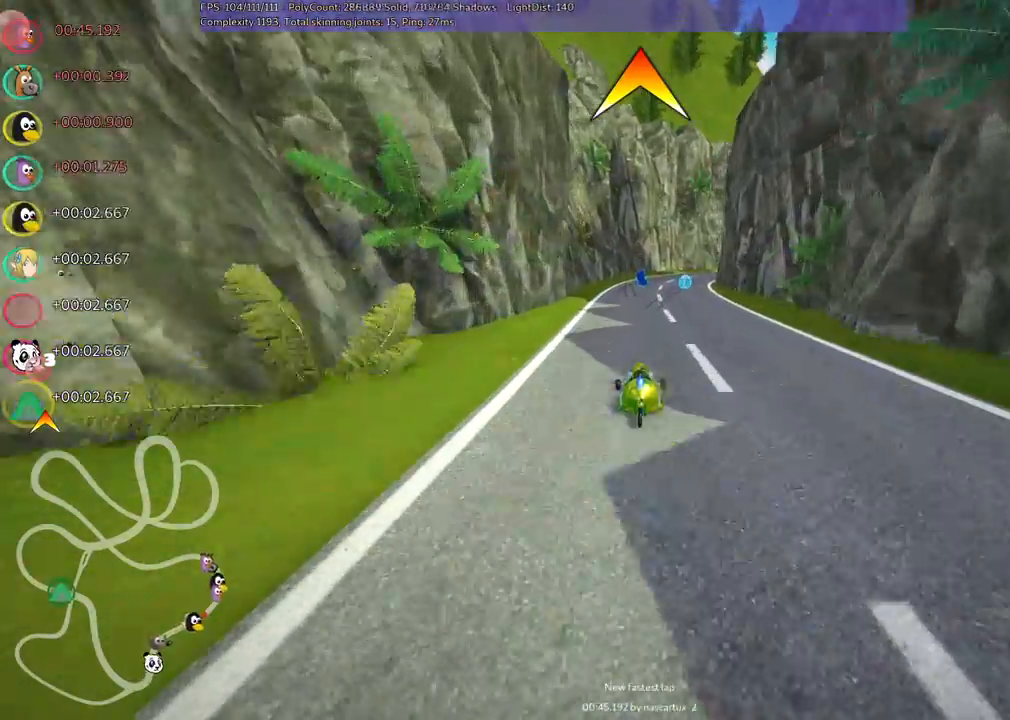
{"keys": ["left", "m", "up"], "events": [[100, "left", "up"], [100, "right", "down"], [150, "m", "down"], [200, "left", "down"], [250, "right", "up"]]}
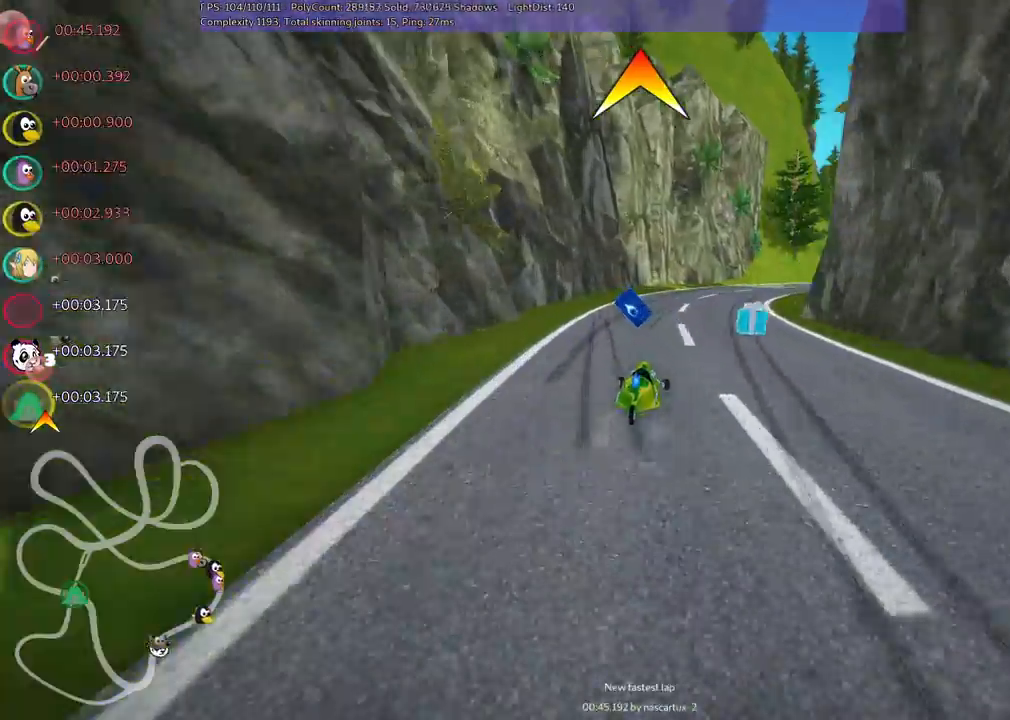
{"keys": ["left", "m", "right", "up"], "events": [[83, "right", "down"]]}
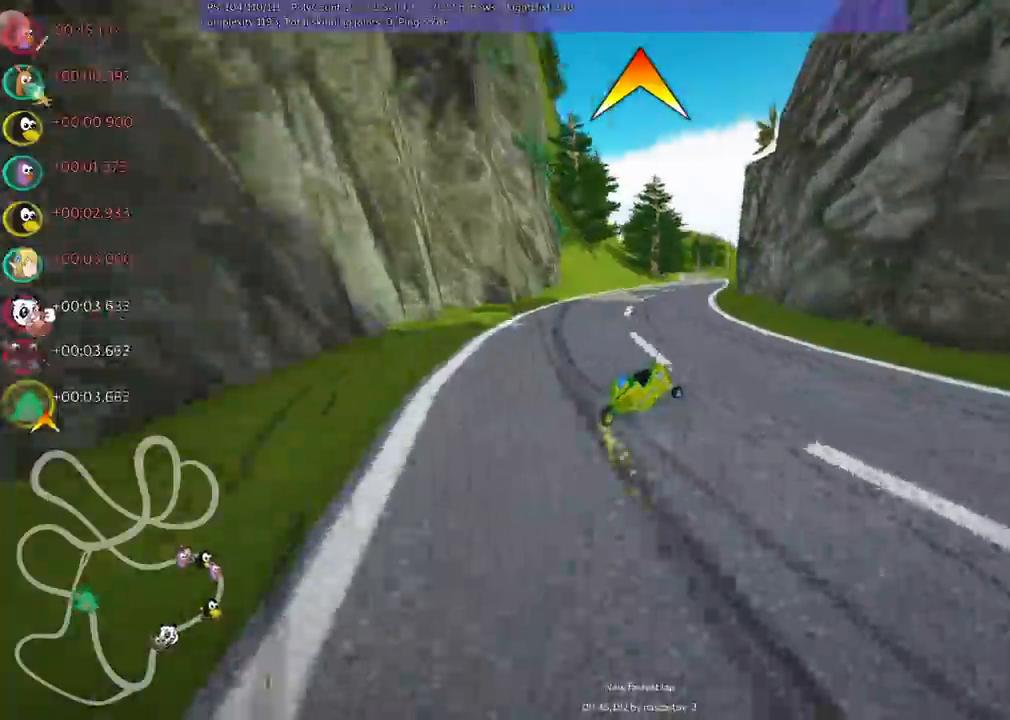
{"keys": ["left", "up"], "events": [[133, "n", "down"], [183, "left", "up"], [233, "m", "up"], [233, "right", "up"], [333, "n", "up"], [367, "left", "down"]]}
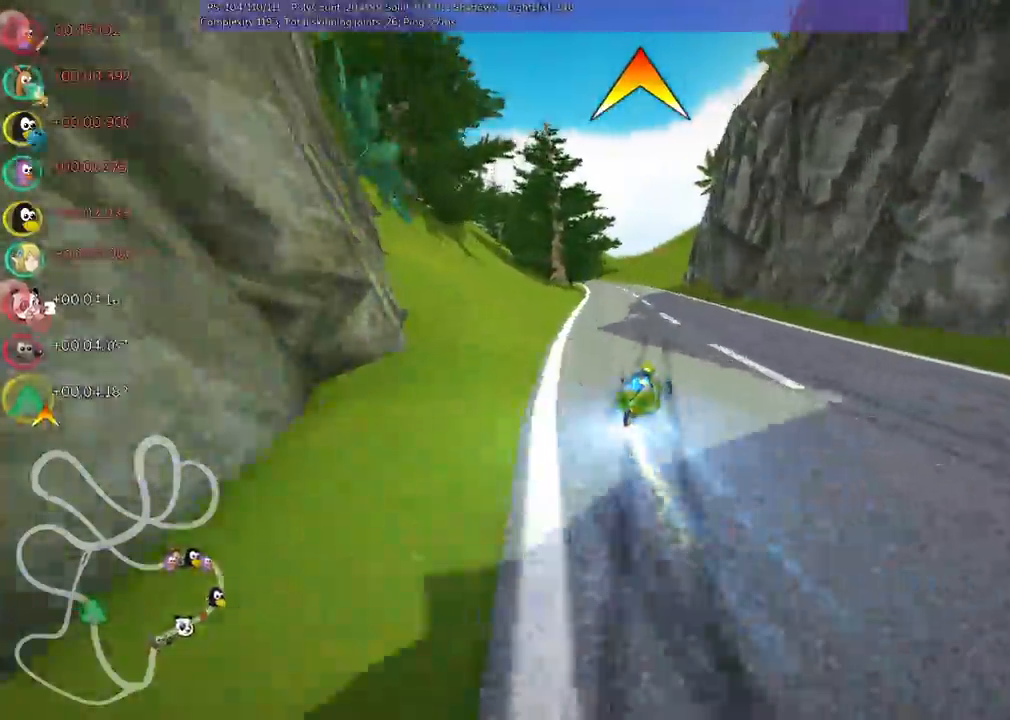
{"keys": ["m", "right", "up"], "events": [[17, "left", "up"], [217, "right", "down"], [350, "right", "up"], [400, "left", "down"], [400, "m", "down"], [450, "right", "down"], [500, "left", "up"]]}
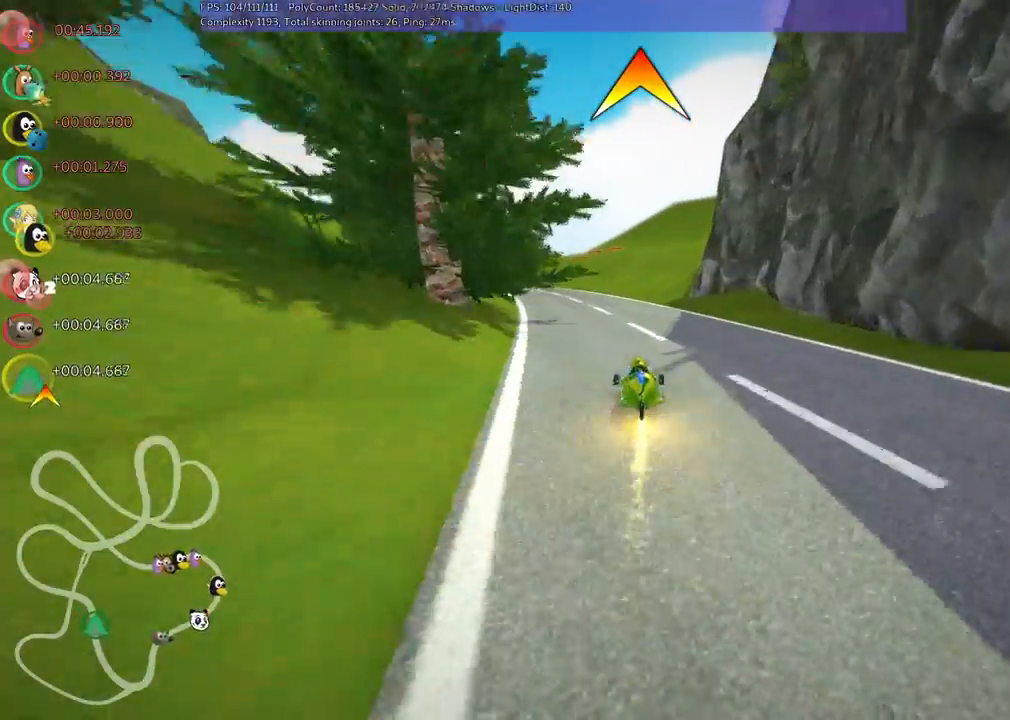
{"keys": ["m", "right", "up"], "events": [[133, "left", "down"], [233, "left", "up"]]}
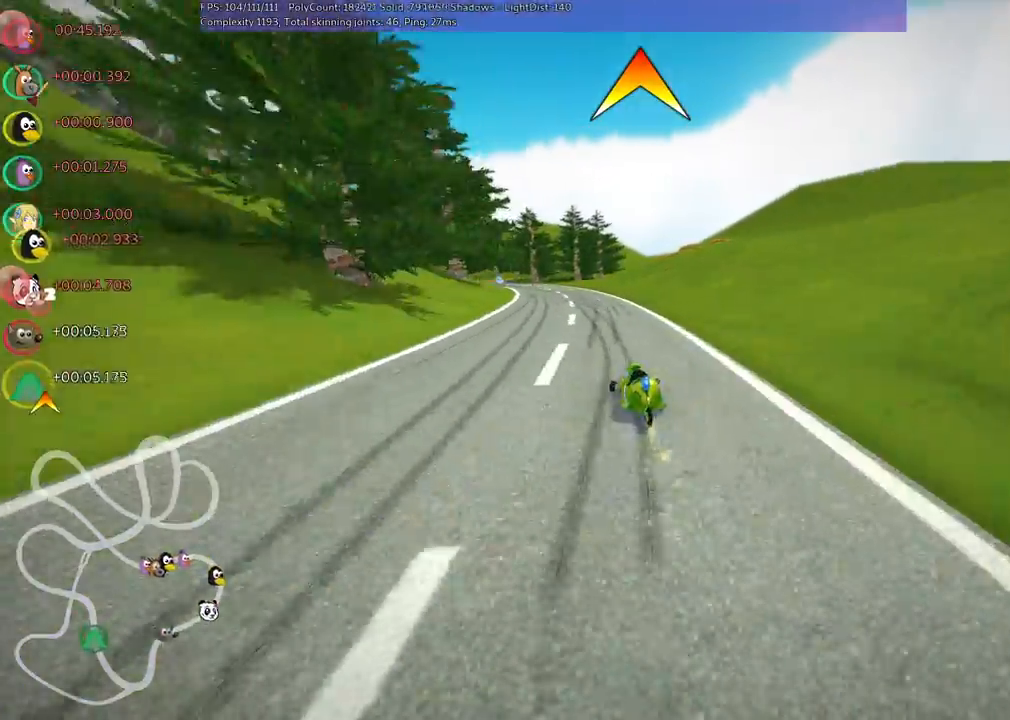
{"keys": ["m", "right", "up"]}
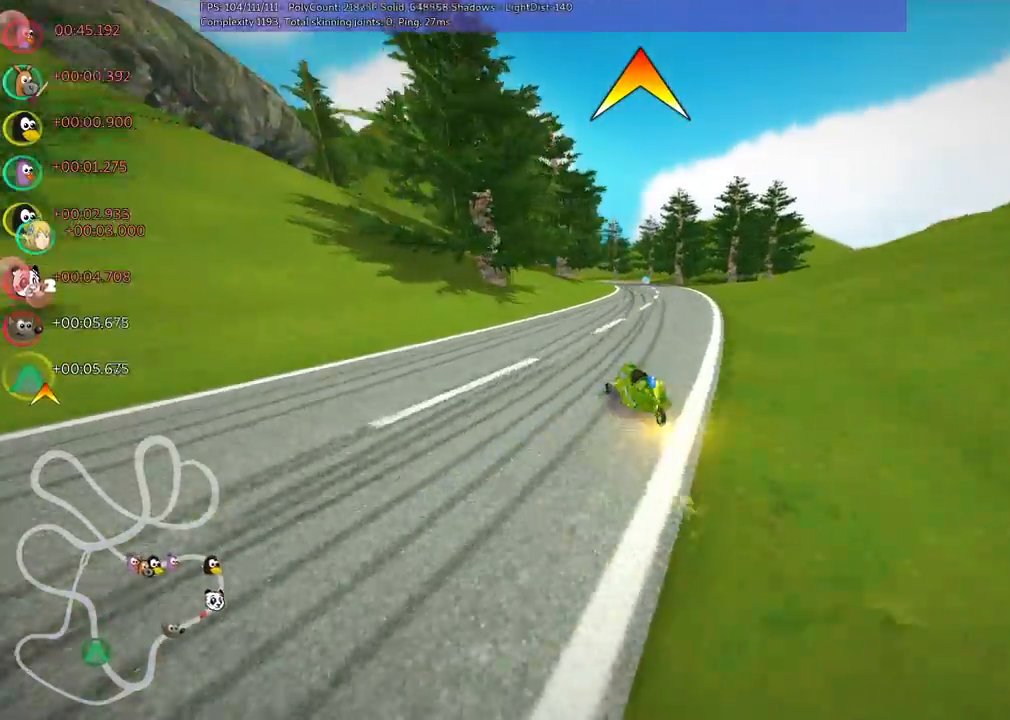
{"keys": ["m", "right", "up"], "events": [[183, "left", "down"], [267, "left", "up"]]}
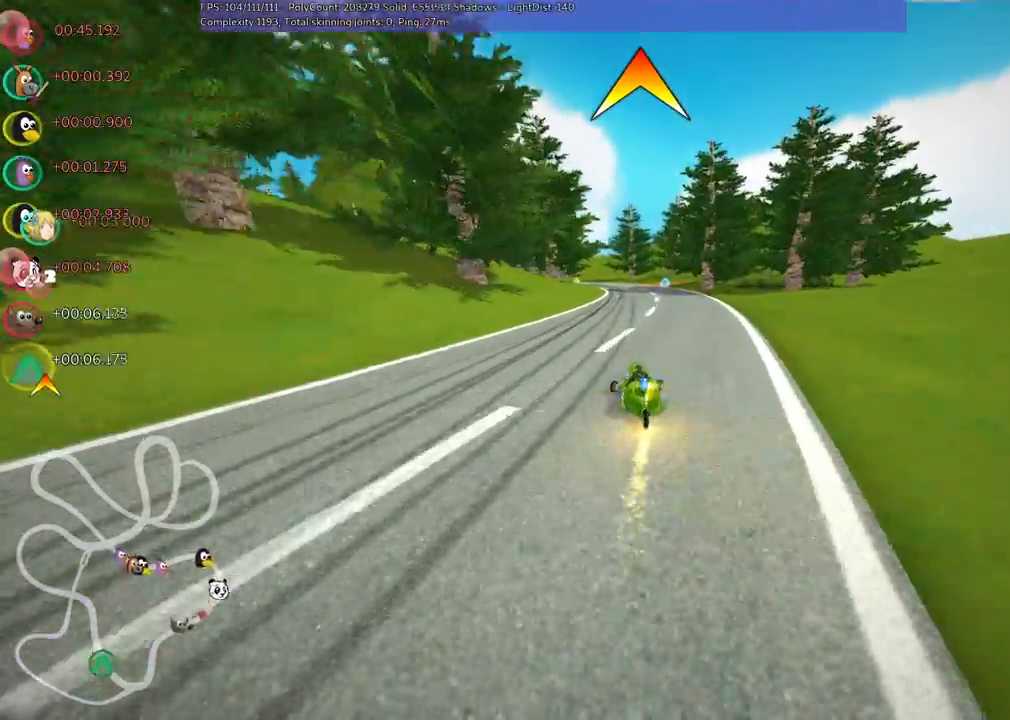
{"keys": ["m", "right", "up"], "events": [[100, "left", "down"], [250, "left", "up"], [383, "left", "down"], [467, "left", "up"]]}
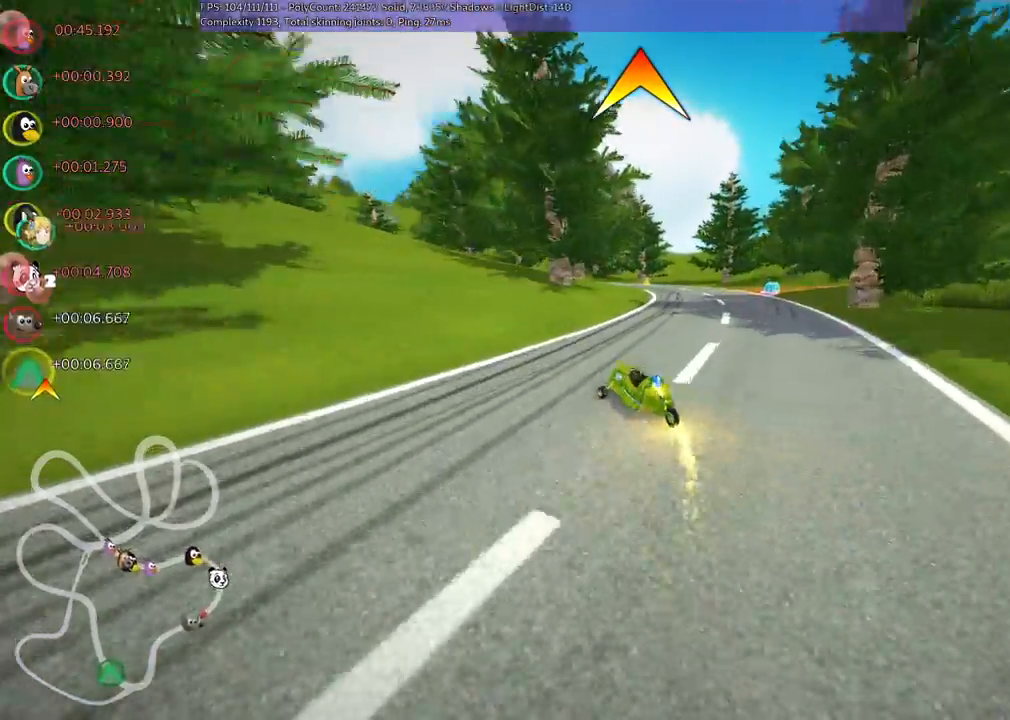
{"keys": ["left", "m", "right", "up"], "events": [[450, "left", "down"]]}